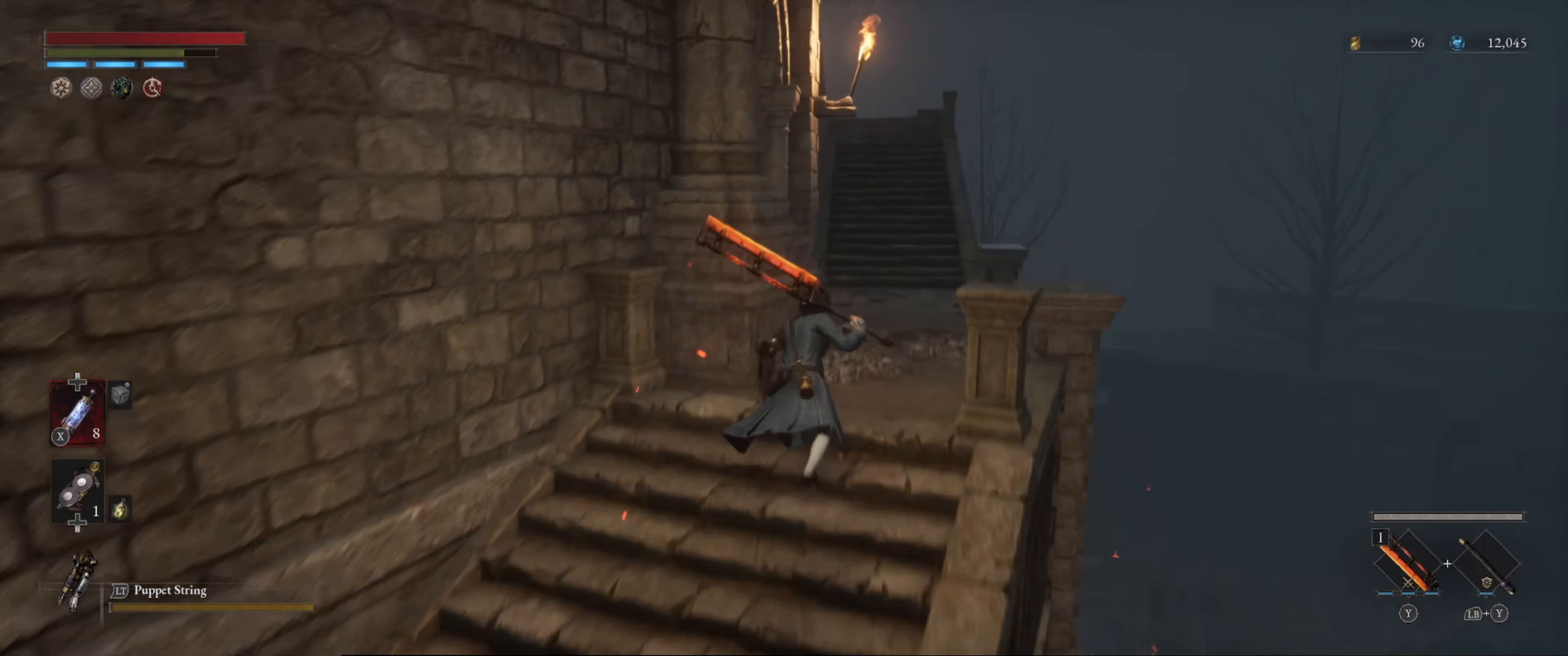
Gameplay with a controller (Xbox layout); each line is a JSON object with the inputs held at the frame after it. "events" lists button and stick changes between this image and that frame as [ms after this image, input, new state], when the widget could be followed in between. Not read: L3 R3.
{"buttons": ["B"], "left_stick": "up", "right_stick": "center", "events": []}
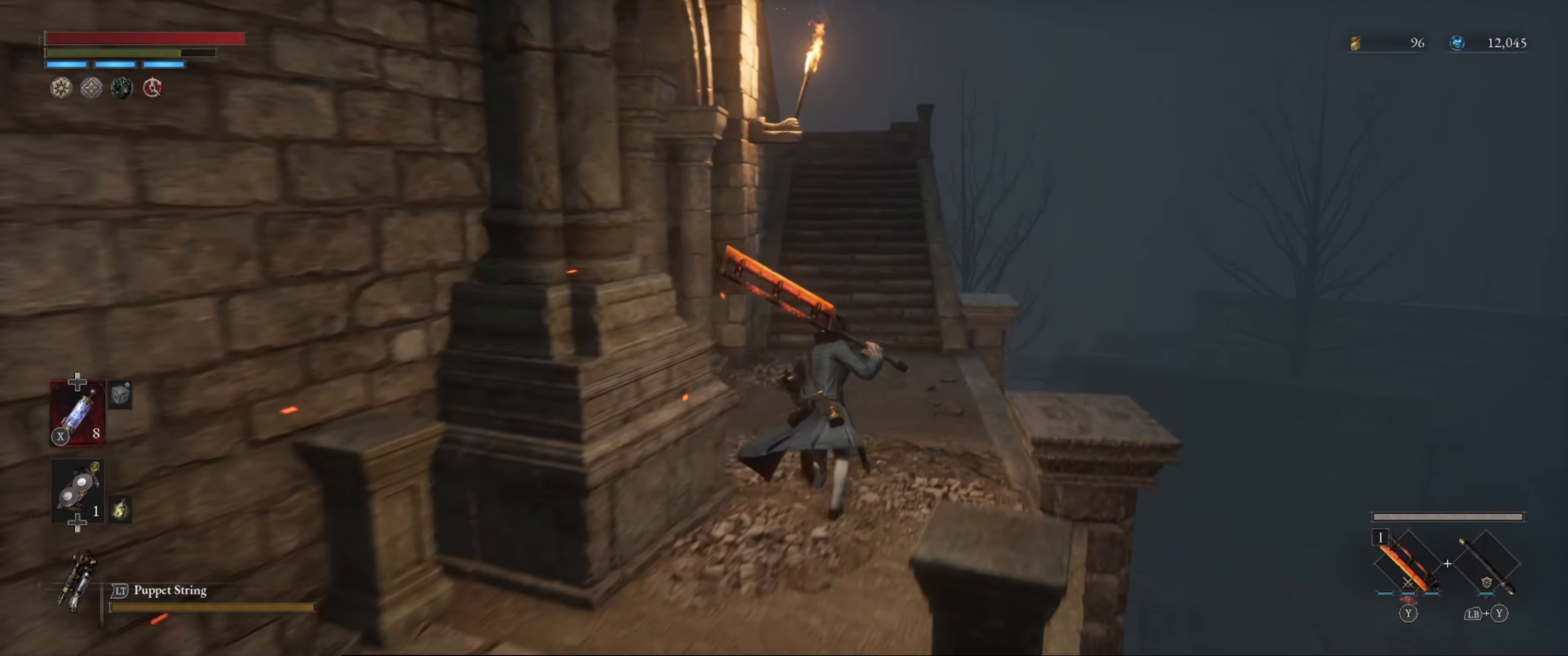
{"buttons": ["B"], "left_stick": "up", "right_stick": "center", "events": []}
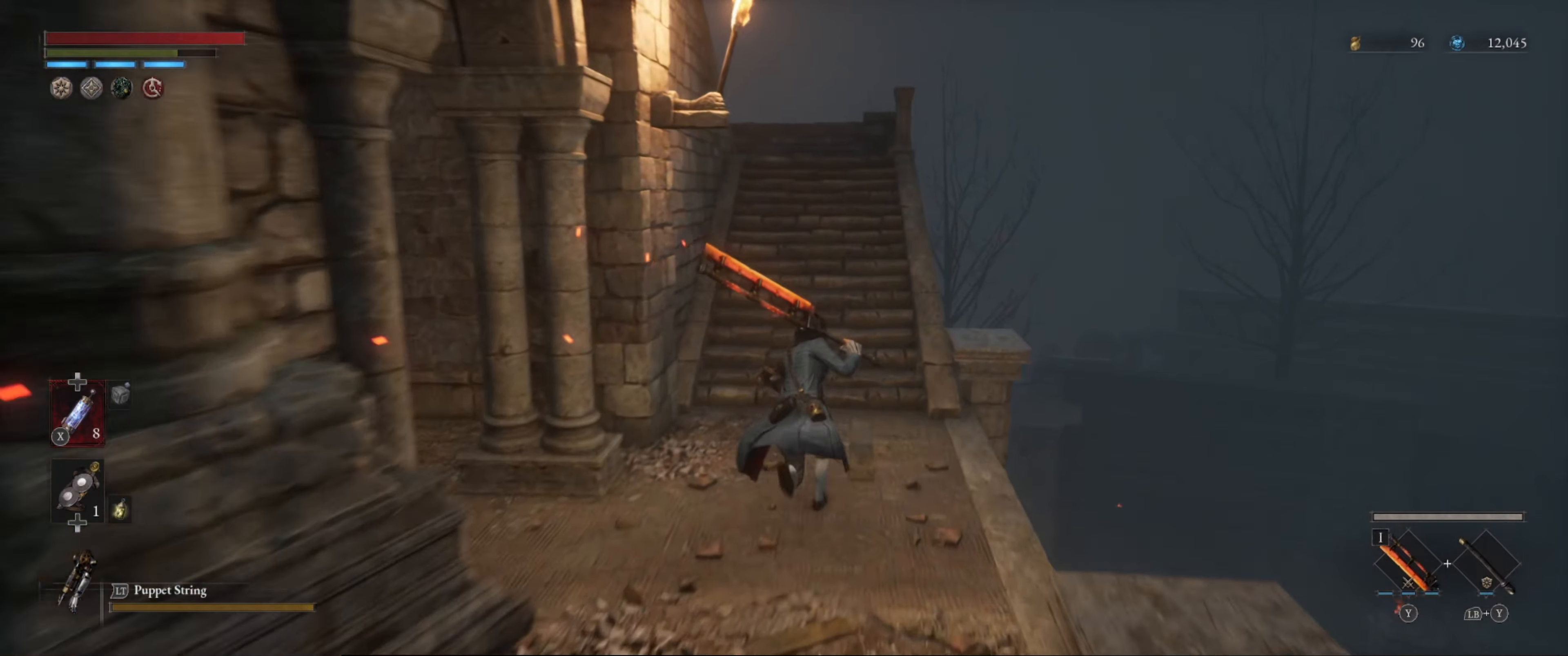
{"buttons": ["B"], "left_stick": "up", "right_stick": "center", "events": [[50, "right_stick", "left"], [217, "right_stick", "center"]]}
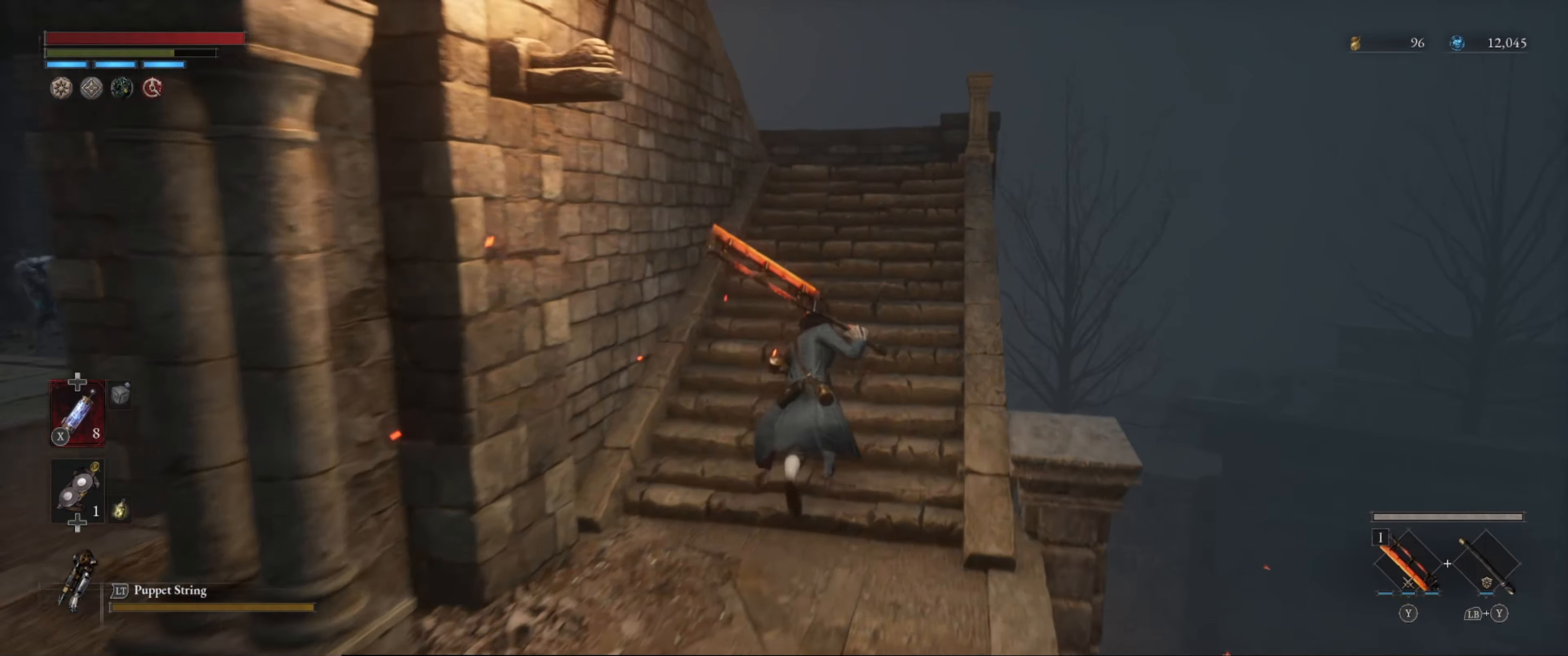
{"buttons": ["B"], "left_stick": "up-right", "right_stick": "left", "events": [[83, "right_stick", "left"], [500, "left_stick", "up-right"]]}
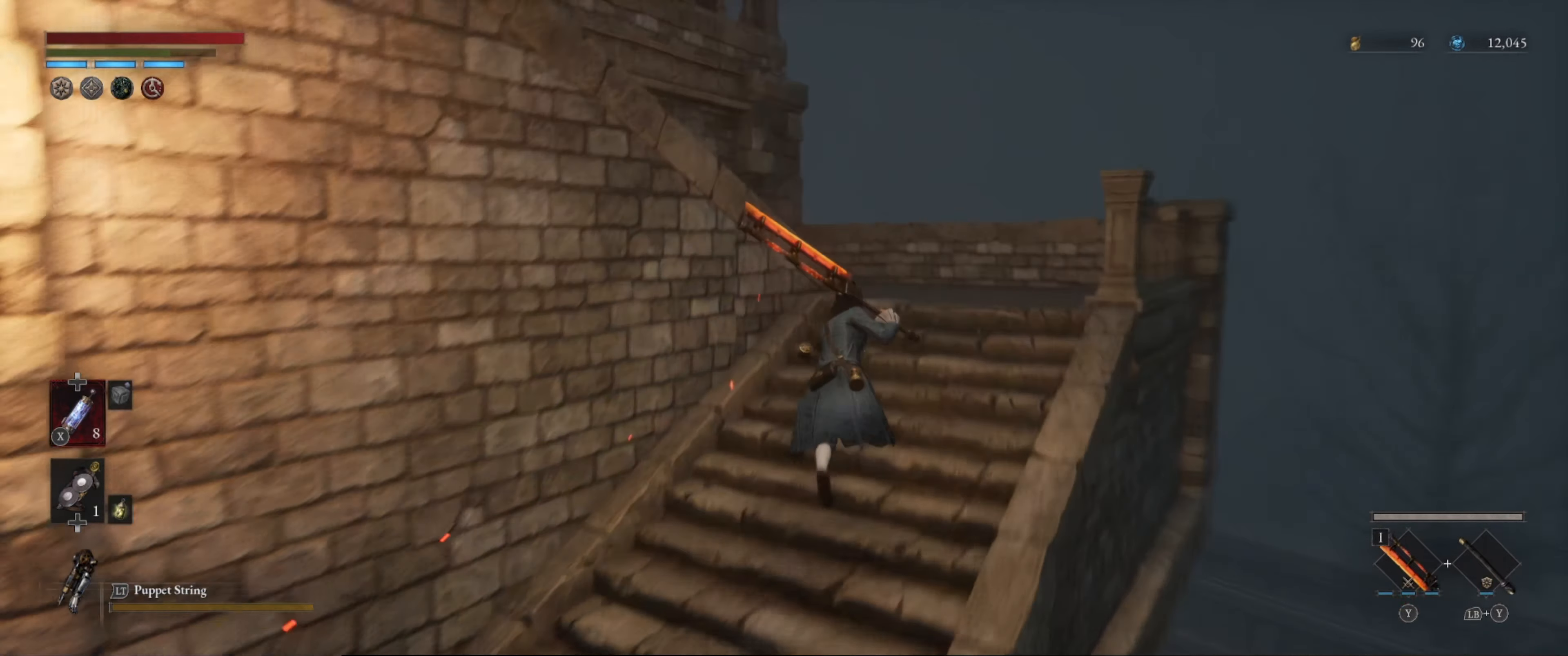
{"buttons": [], "left_stick": "up-right", "right_stick": "up-left", "events": [[33, "B", "up"], [117, "right_stick", "center"], [333, "right_stick", "left"], [467, "right_stick", "up-left"]]}
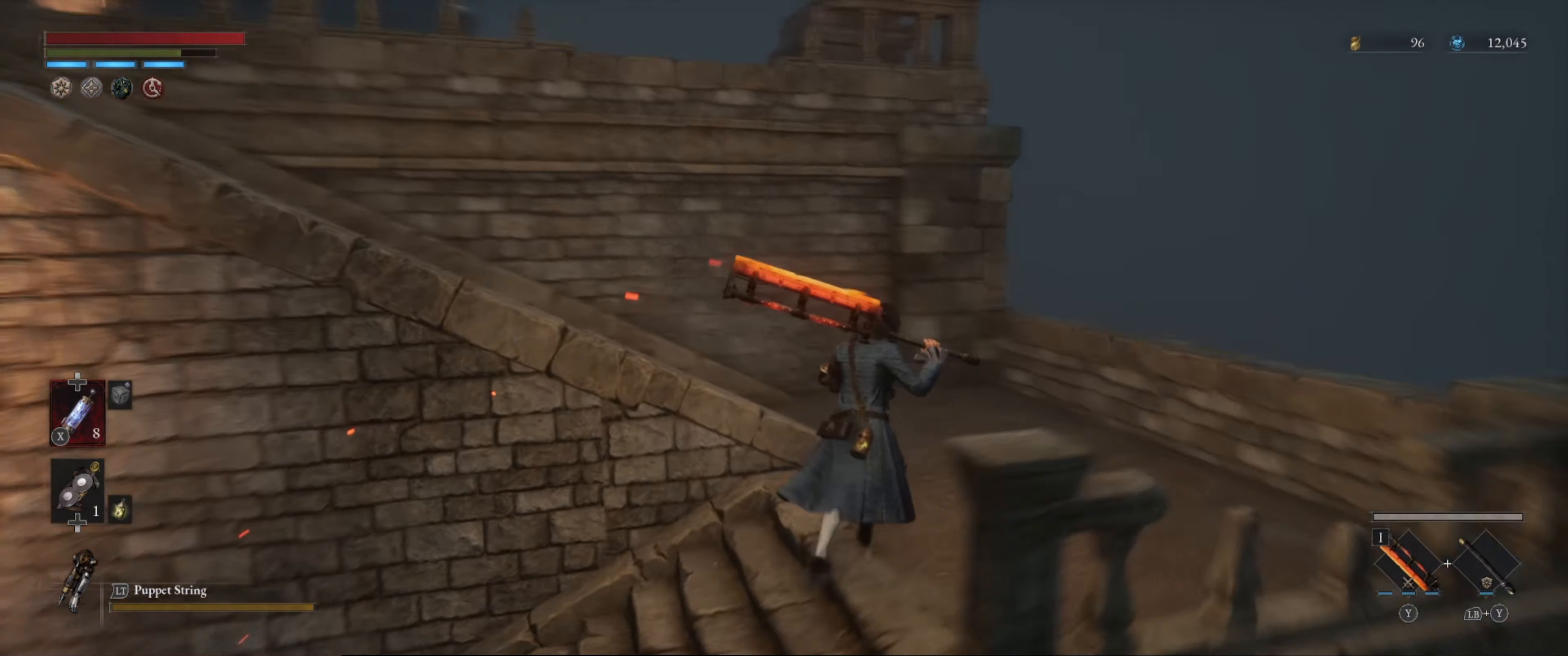
{"buttons": [], "left_stick": "up", "right_stick": "down", "events": [[250, "right_stick", "center"], [434, "left_stick", "up"], [450, "right_stick", "down"]]}
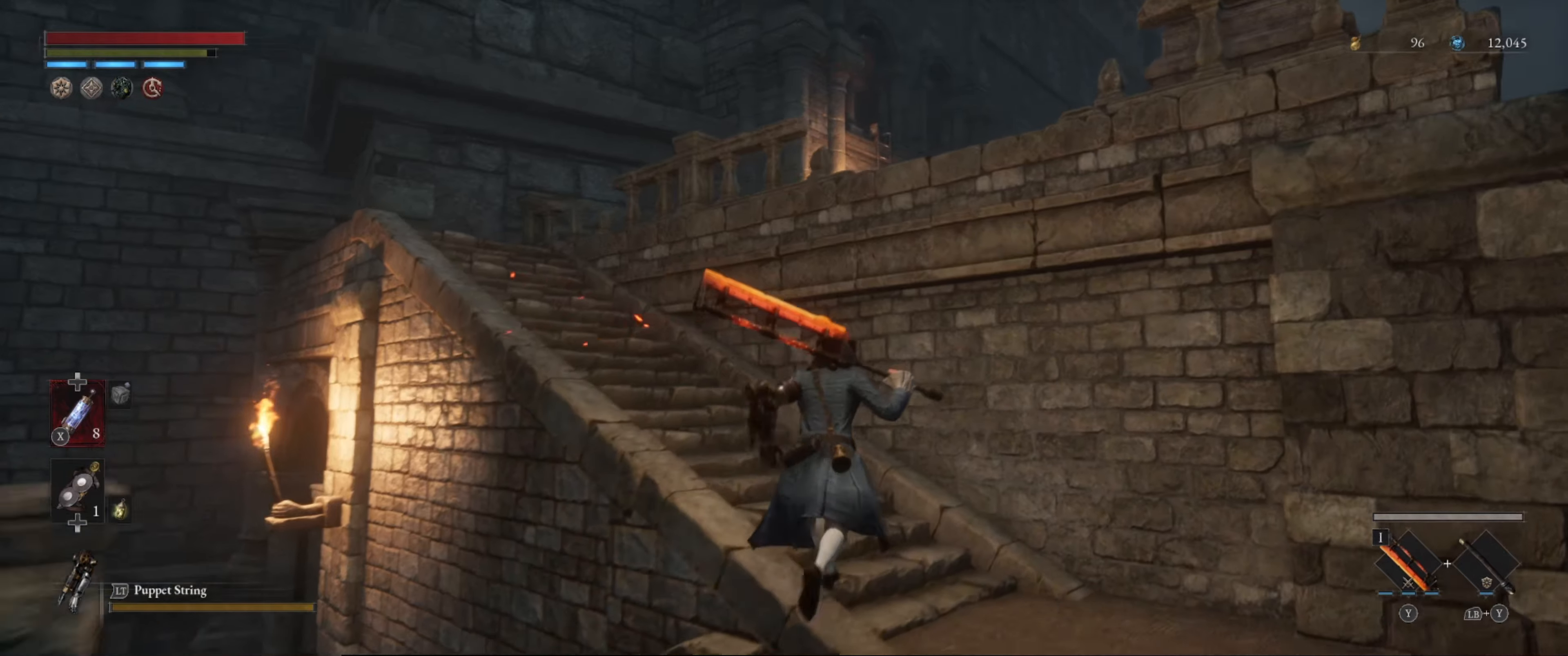
{"buttons": [], "left_stick": "up-left", "right_stick": "down-right", "events": [[100, "left_stick", "up-left"], [150, "right_stick", "center"], [467, "right_stick", "down-right"]]}
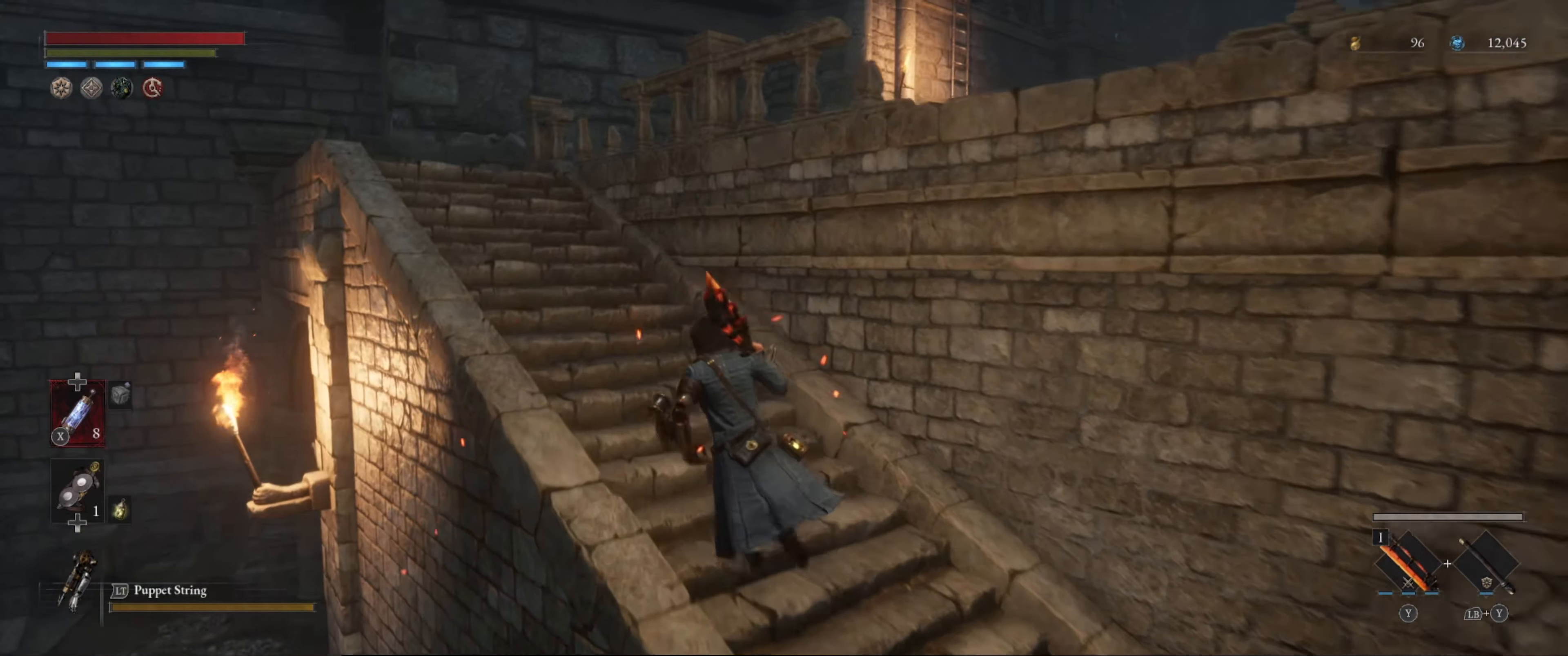
{"buttons": [], "left_stick": "up-left", "right_stick": "down-right", "events": []}
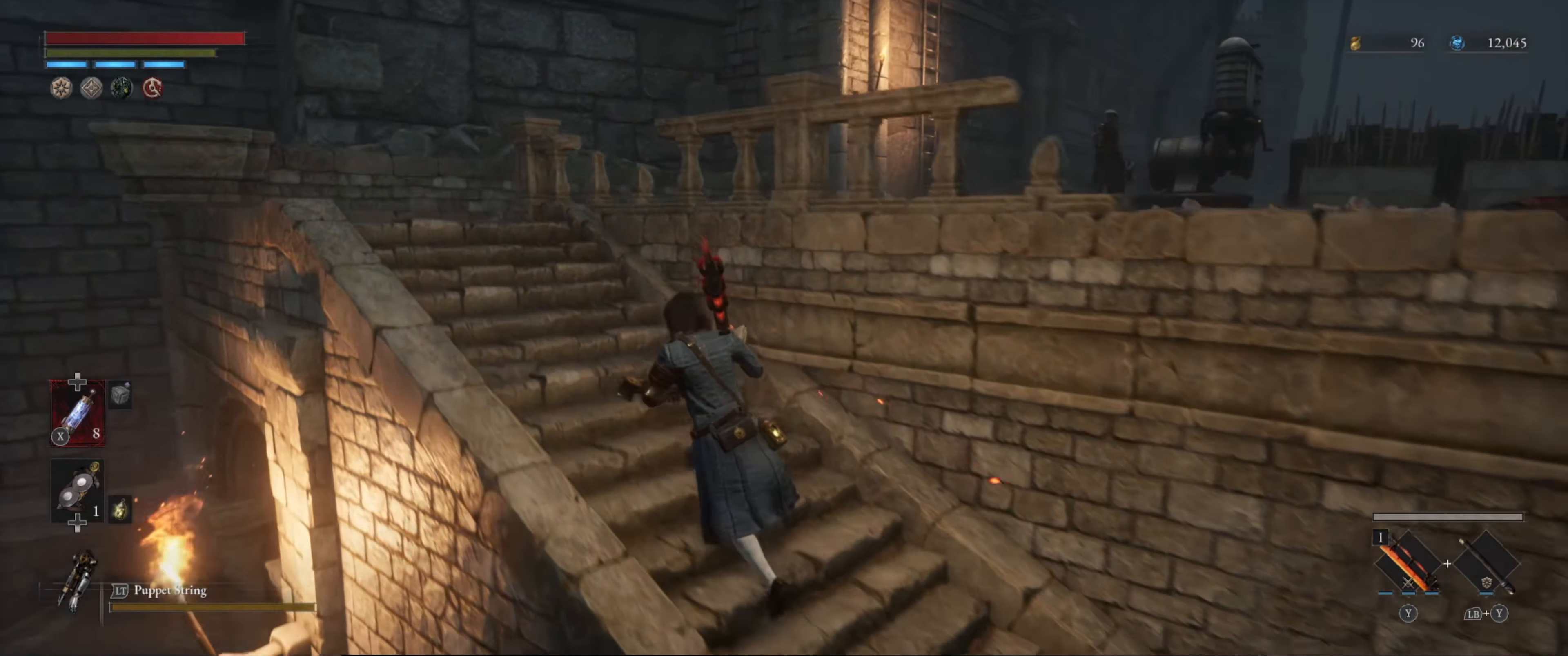
{"buttons": [], "left_stick": "up-left", "right_stick": "down-right", "events": []}
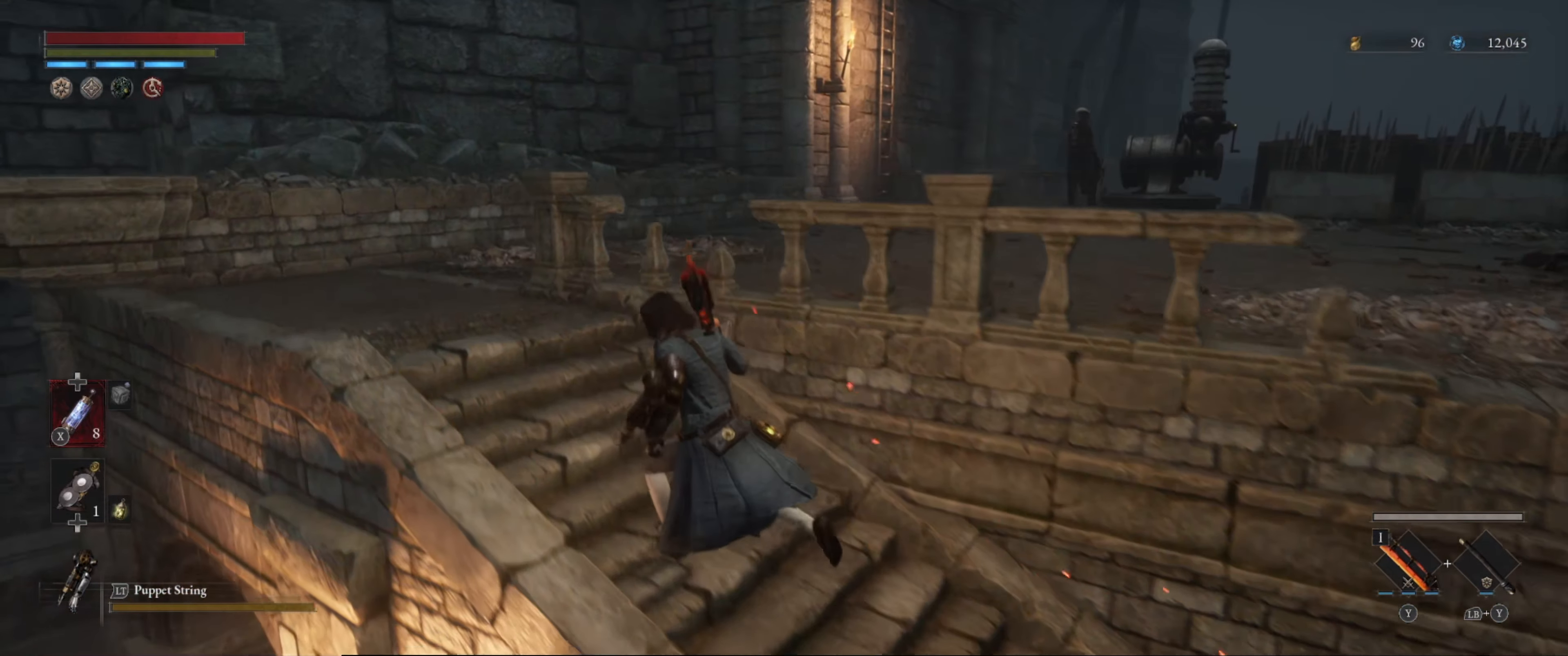
{"buttons": [], "left_stick": "up-left", "right_stick": "center", "events": [[300, "right_stick", "center"]]}
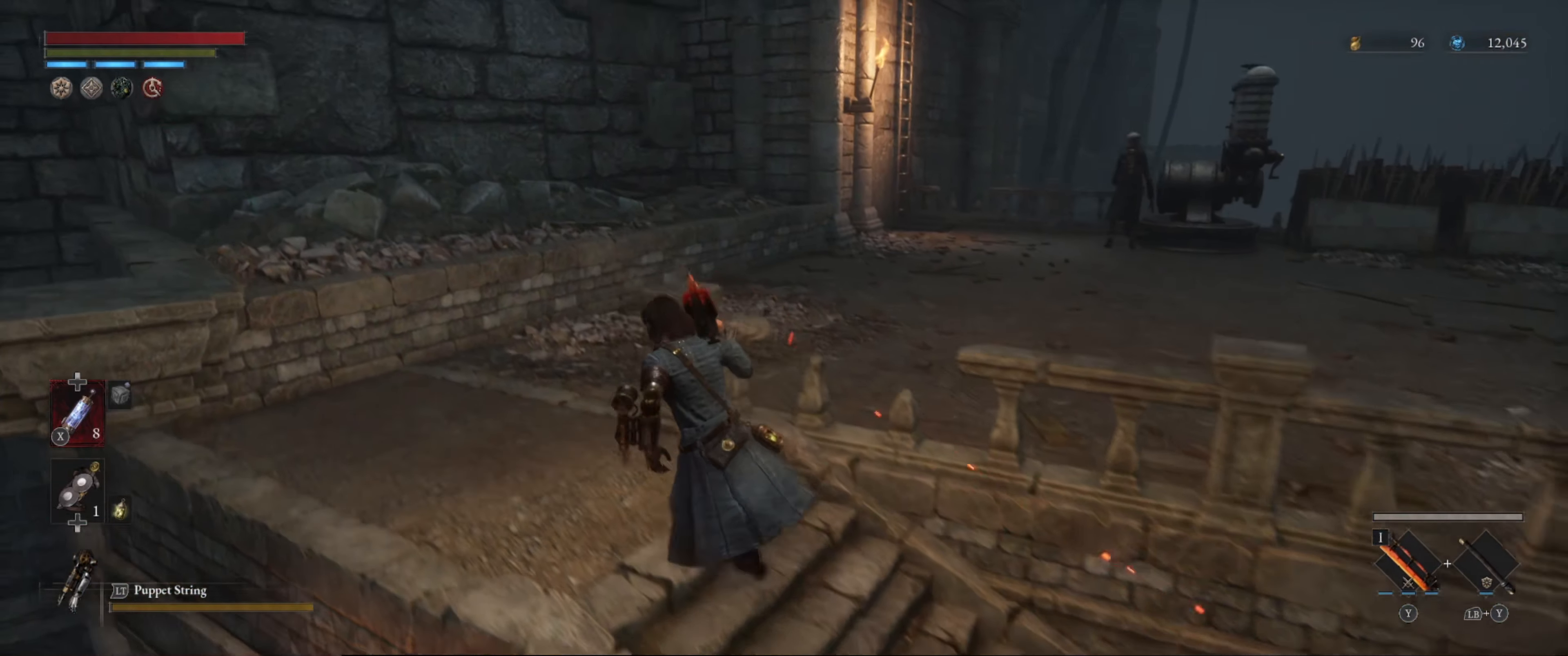
{"buttons": [], "left_stick": "up-left", "right_stick": "center", "events": [[34, "right_stick", "right"], [400, "right_stick", "center"]]}
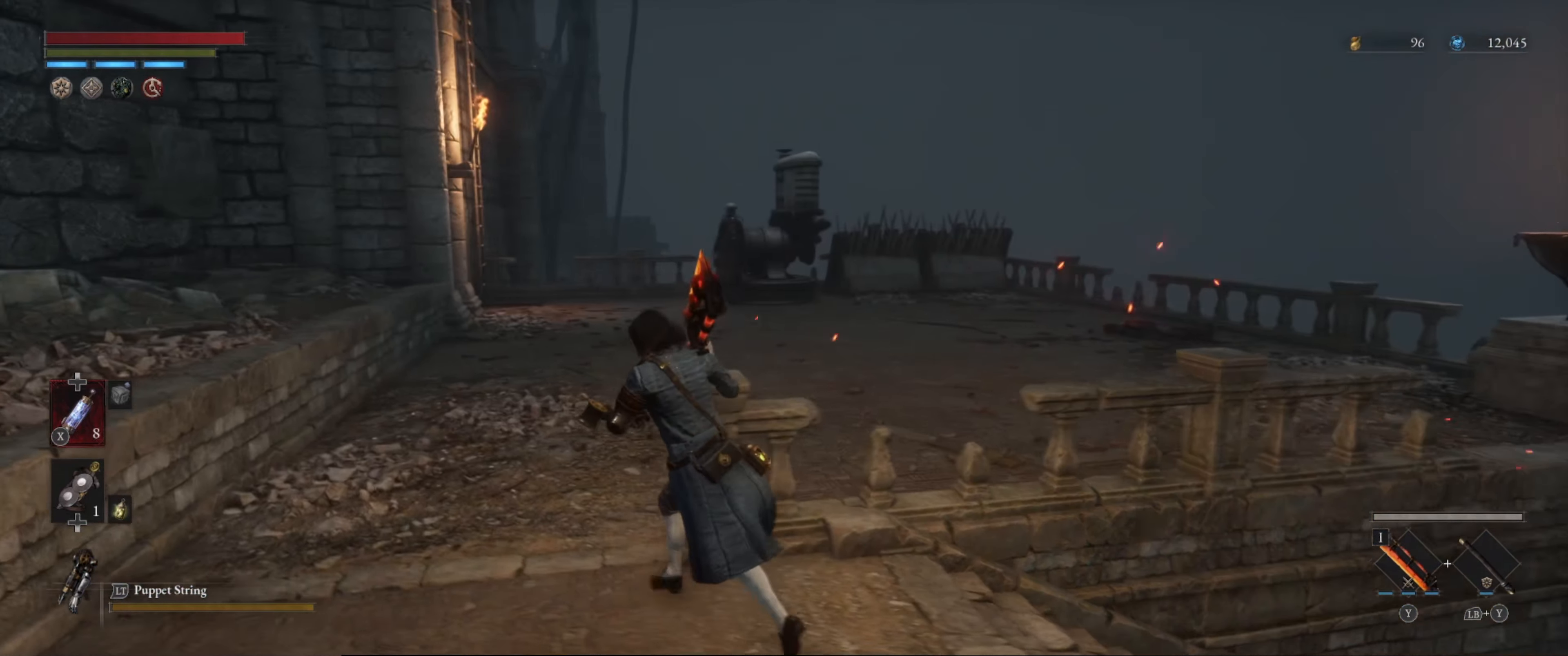
{"buttons": [], "left_stick": "up", "right_stick": "center", "events": [[217, "left_stick", "up"]]}
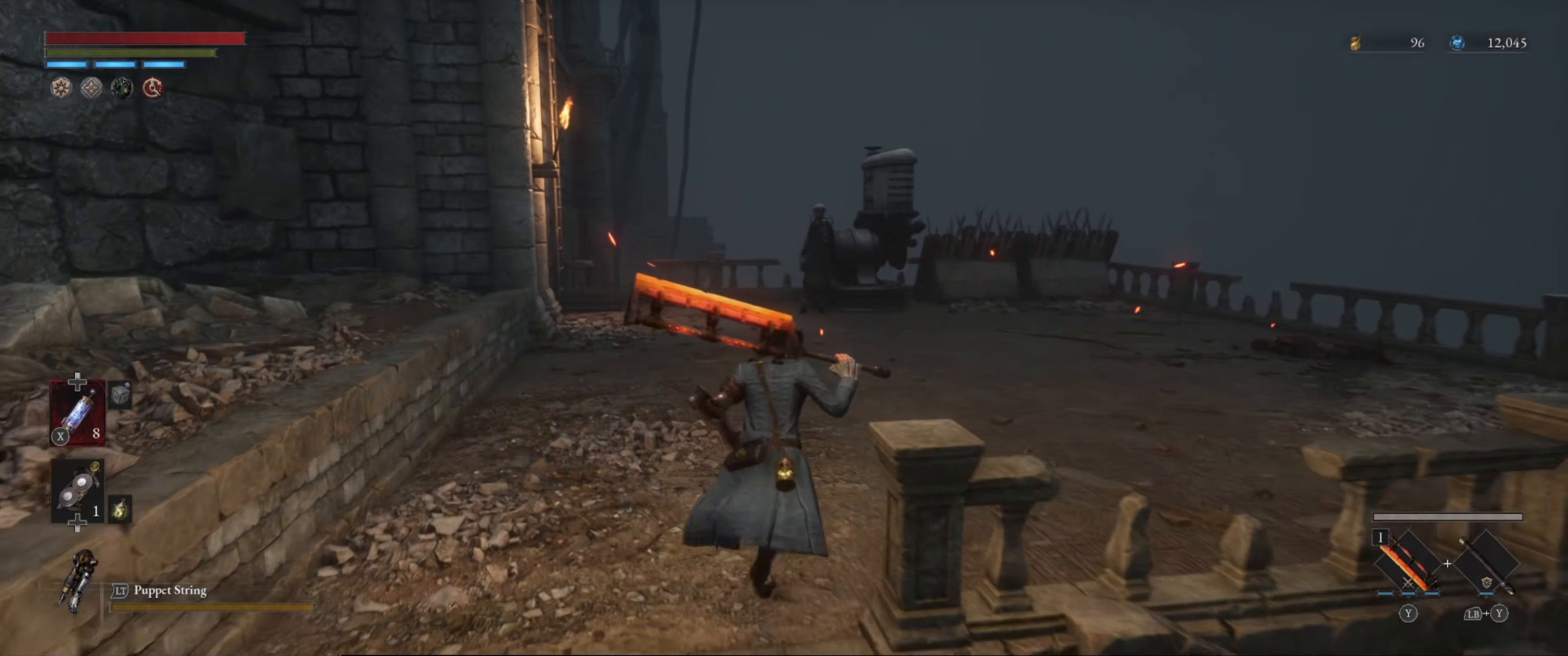
{"buttons": [], "left_stick": "up", "right_stick": "center", "events": []}
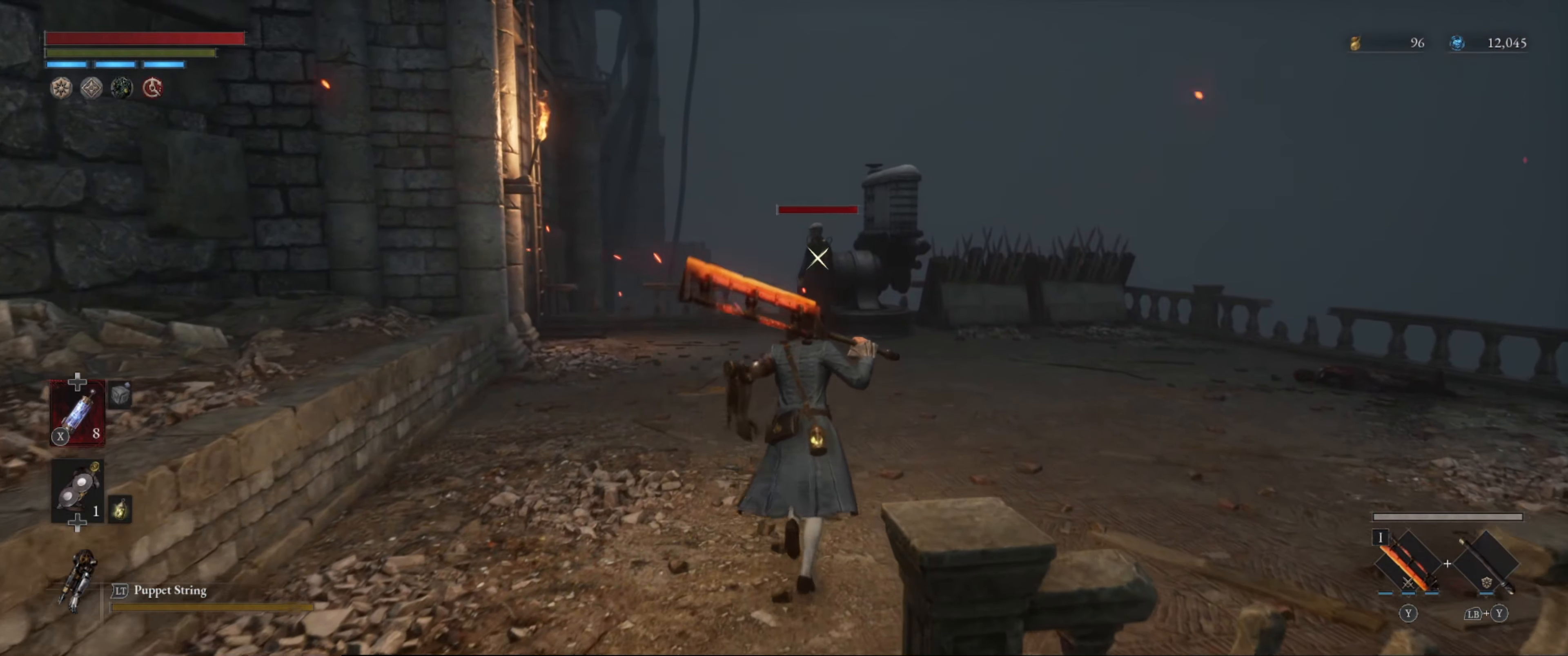
{"buttons": [], "left_stick": "up", "right_stick": "center", "events": []}
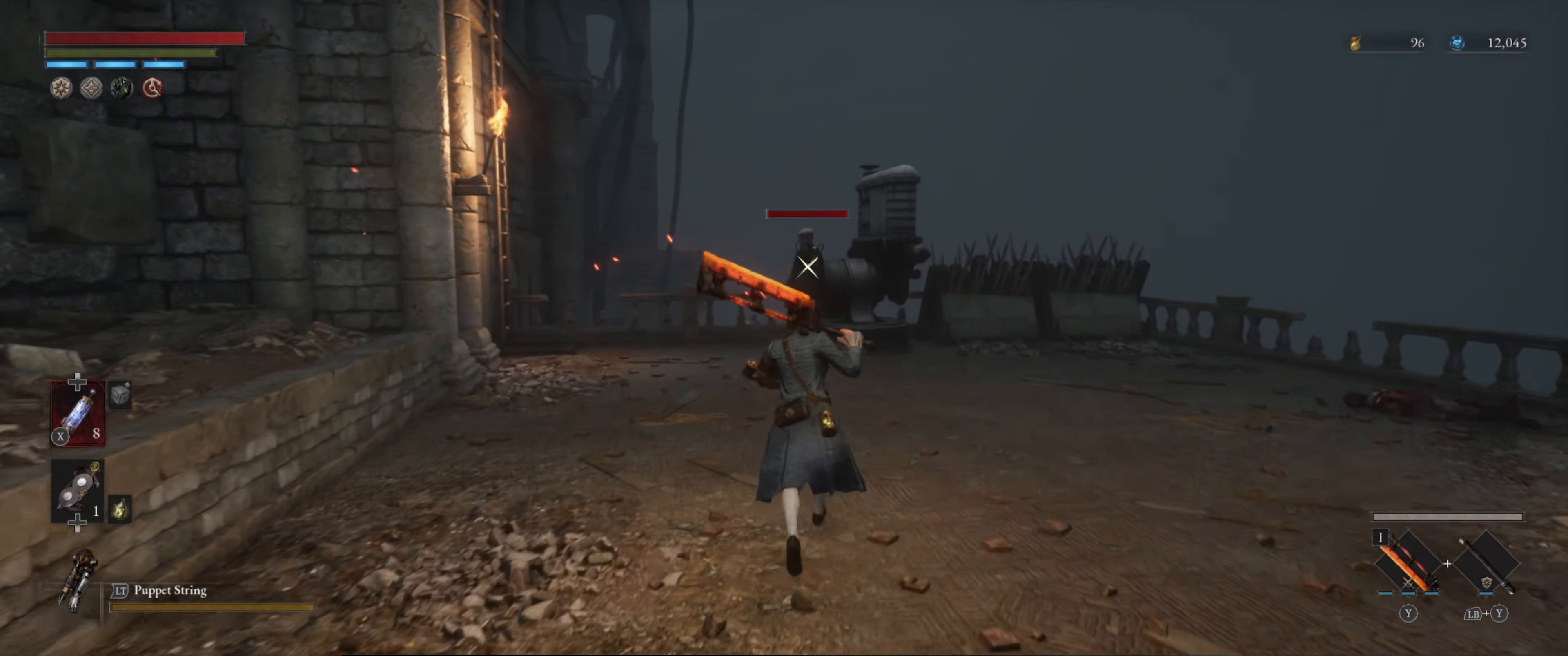
{"buttons": ["L2"], "left_stick": "center", "right_stick": "center", "events": [[100, "left_stick", "center"], [250, "L2", "down"]]}
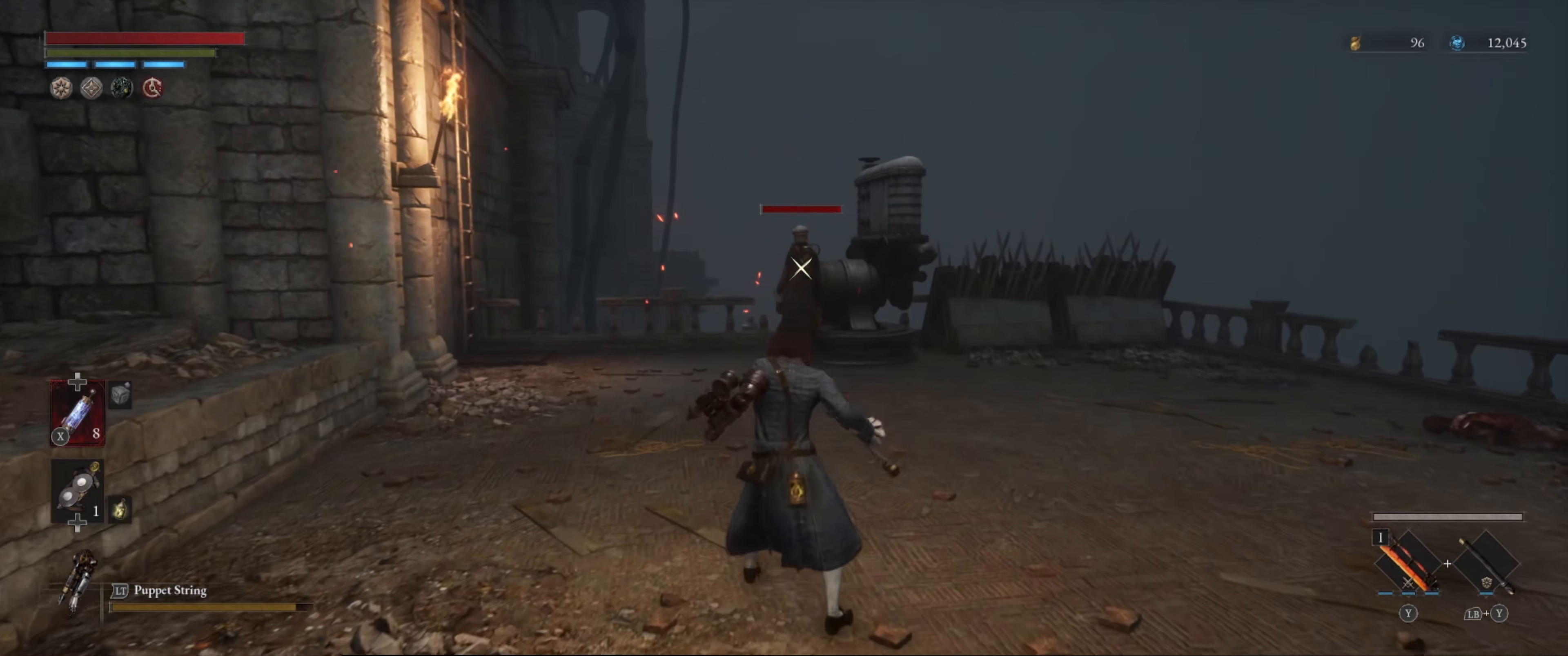
{"buttons": ["L2"], "left_stick": "center", "right_stick": "center", "events": []}
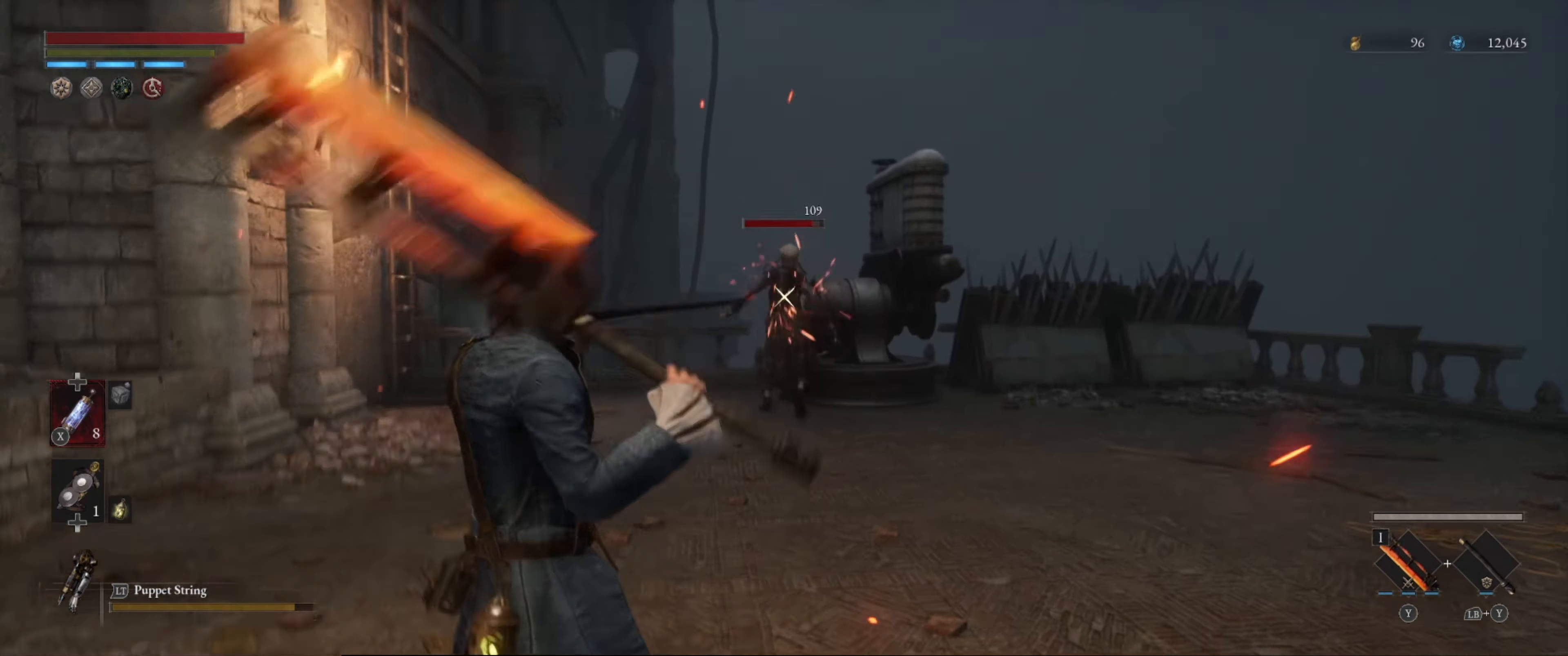
{"buttons": ["L2"], "left_stick": "center", "right_stick": "center", "events": []}
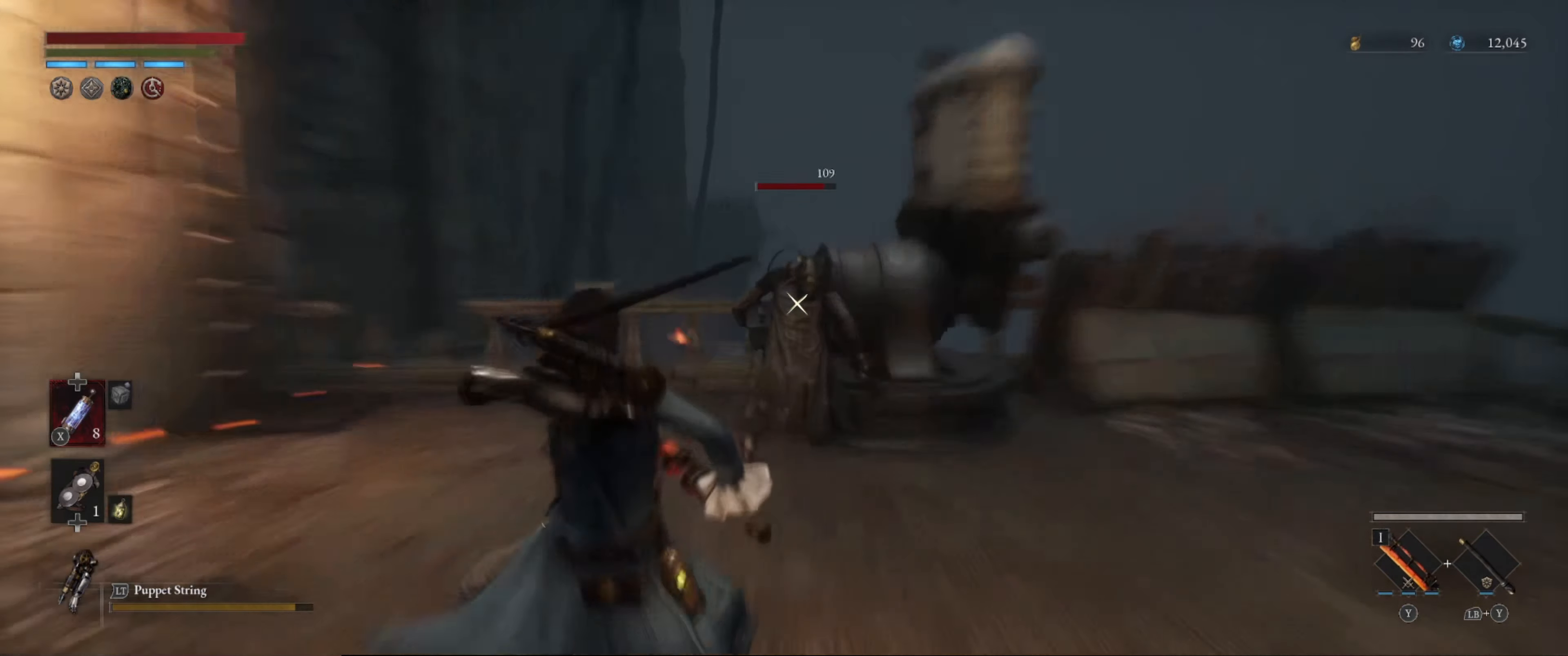
{"buttons": ["L2"], "left_stick": "center", "right_stick": "center", "events": []}
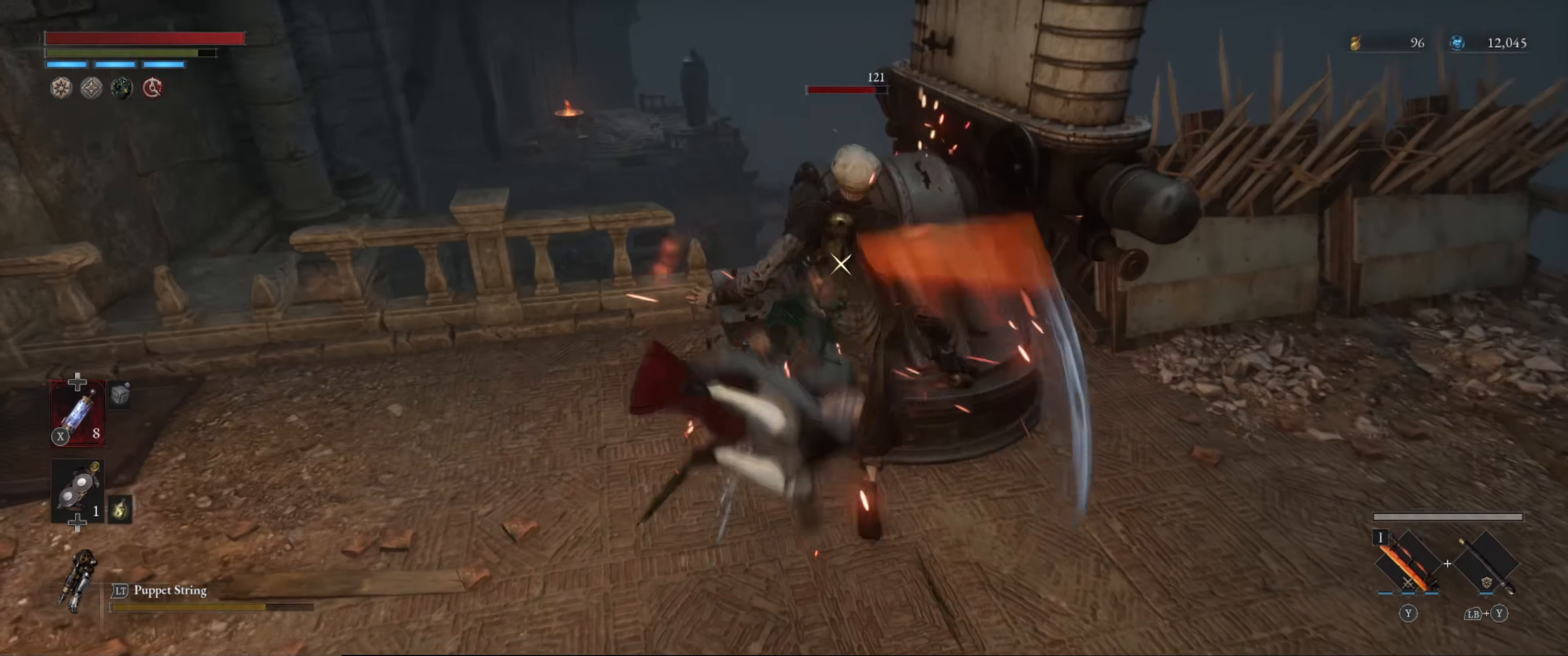
{"buttons": ["L2"], "left_stick": "center", "right_stick": "center", "events": []}
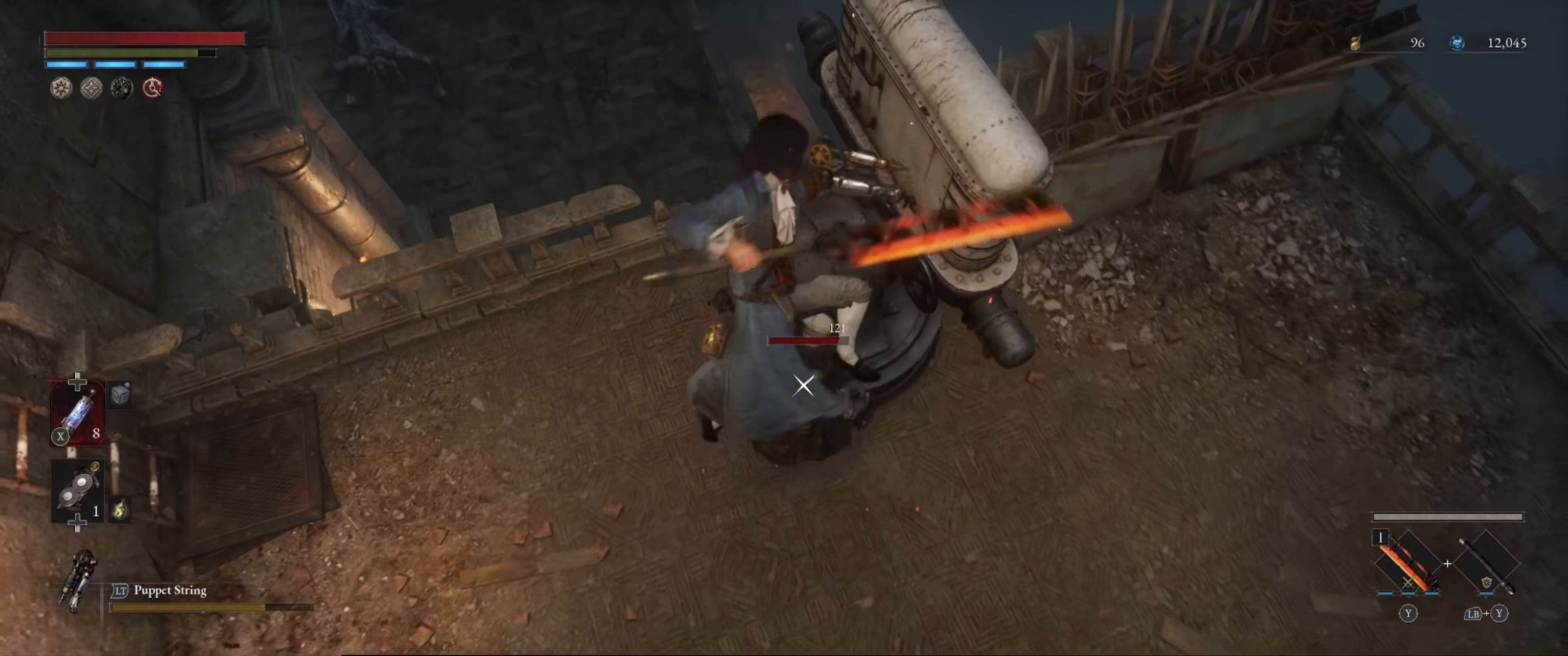
{"buttons": ["L2"], "left_stick": "center", "right_stick": "center", "events": []}
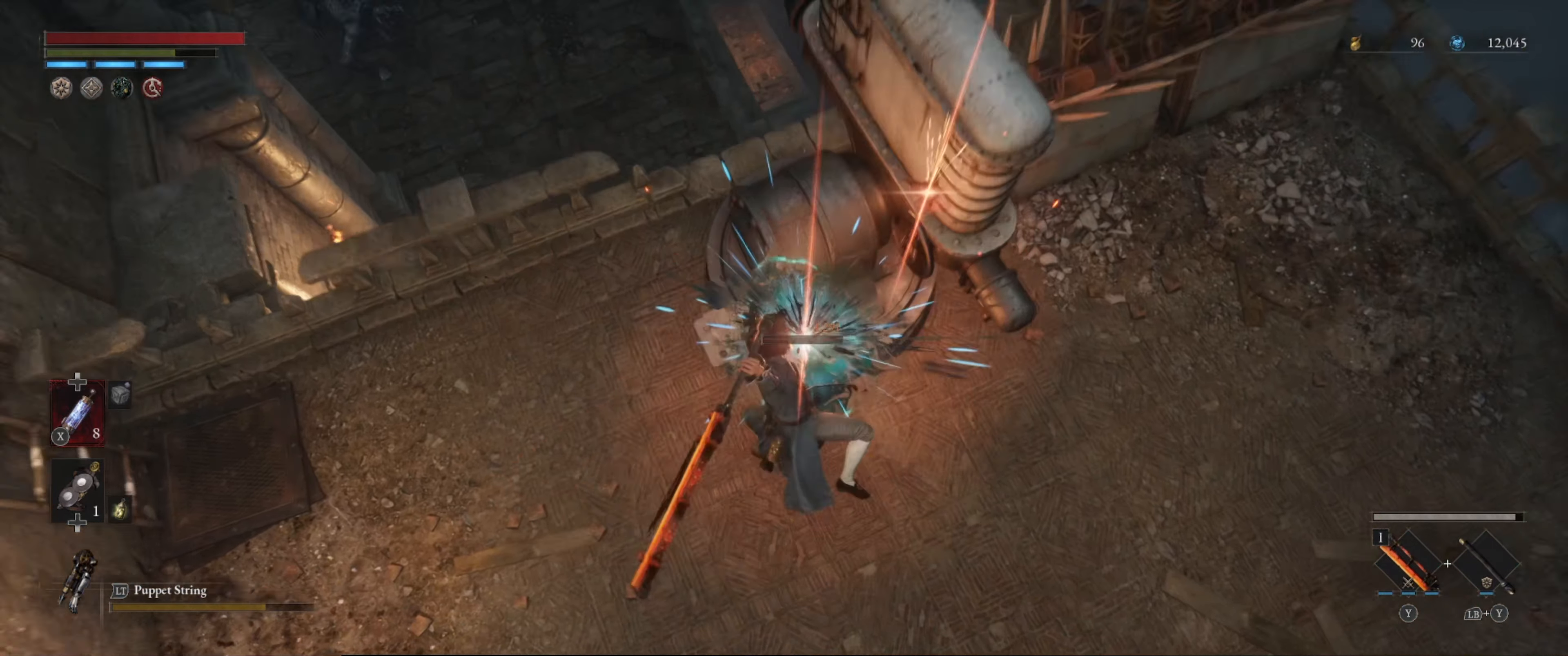
{"buttons": [], "left_stick": "center", "right_stick": "center", "events": [[416, "L2", "up"]]}
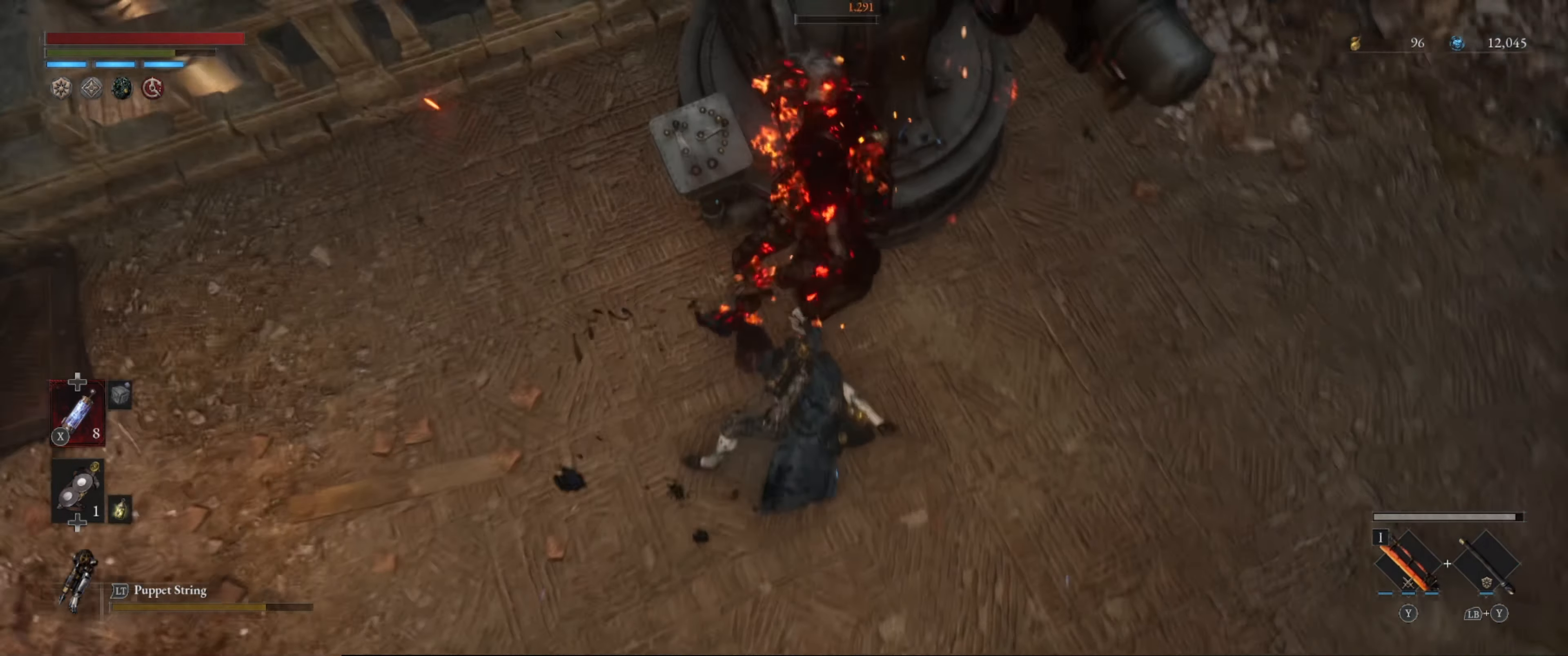
{"buttons": [], "left_stick": "center", "right_stick": "center", "events": []}
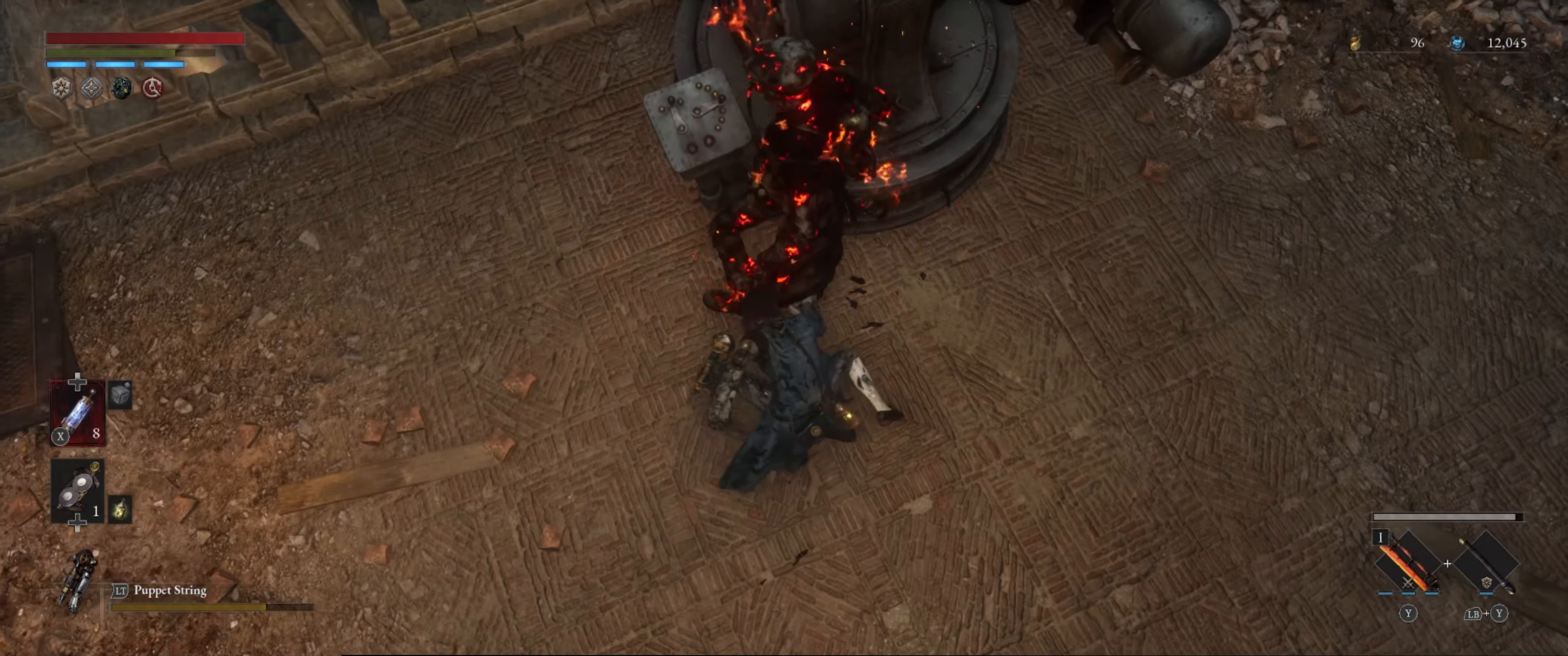
{"buttons": [], "left_stick": "center", "right_stick": "up", "events": [[200, "right_stick", "up"]]}
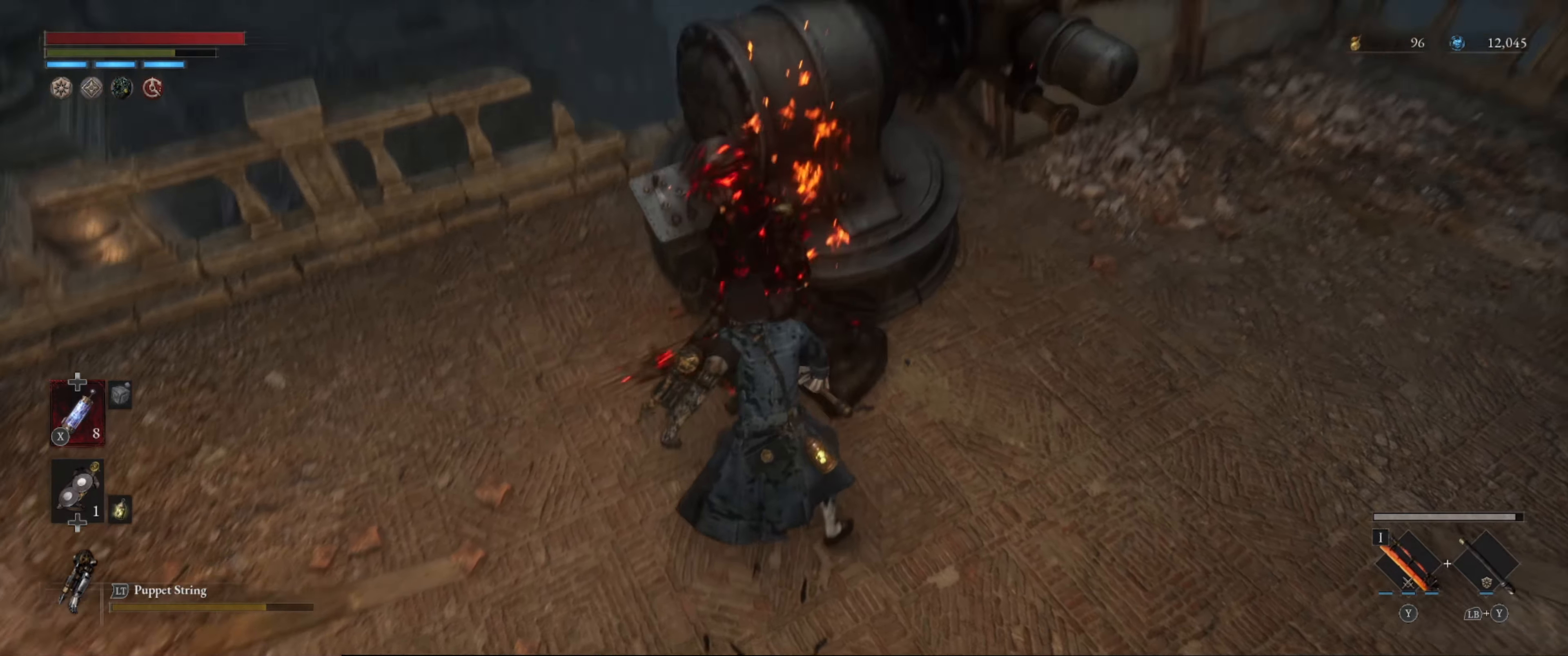
{"buttons": [], "left_stick": "center", "right_stick": "center", "events": [[117, "right_stick", "center"], [267, "right_stick", "up"], [350, "right_stick", "center"]]}
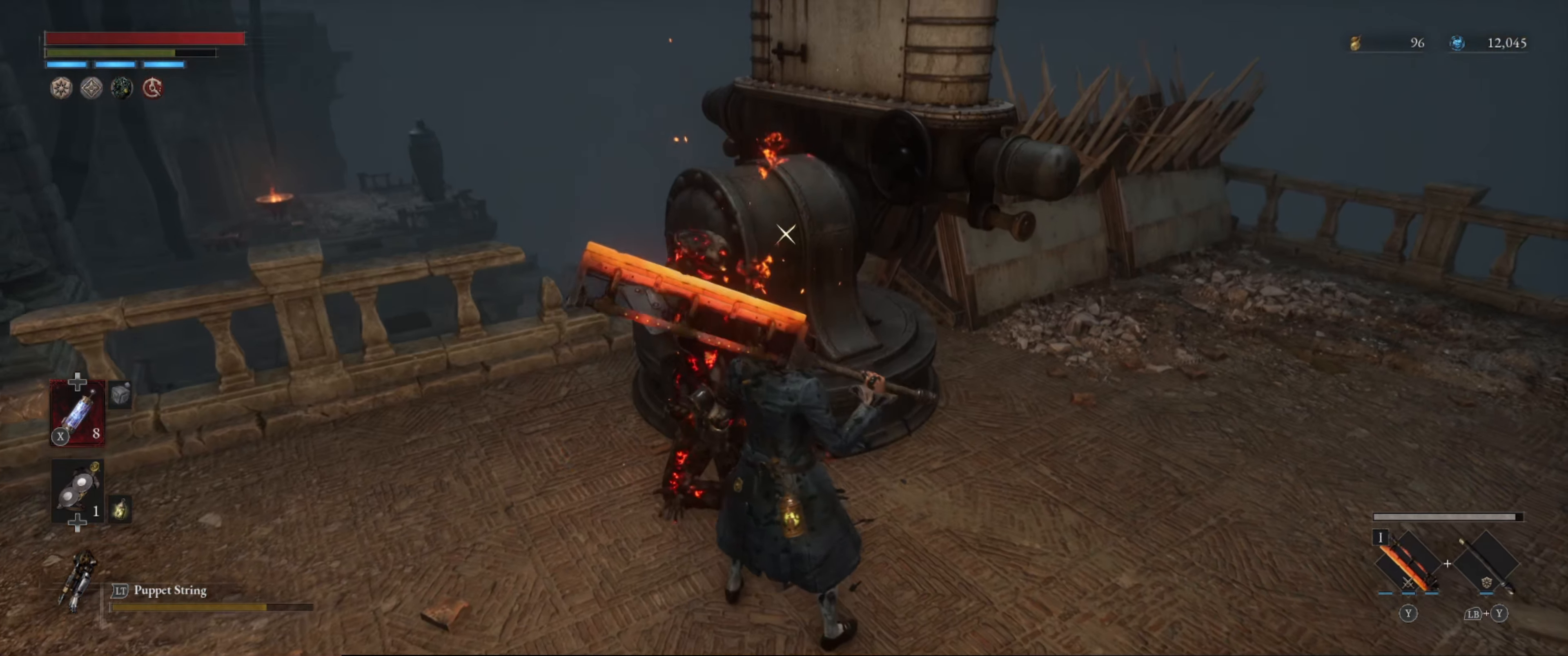
{"buttons": [], "left_stick": "center", "right_stick": "center", "events": [[17, "R1", "down"], [133, "R1", "up"]]}
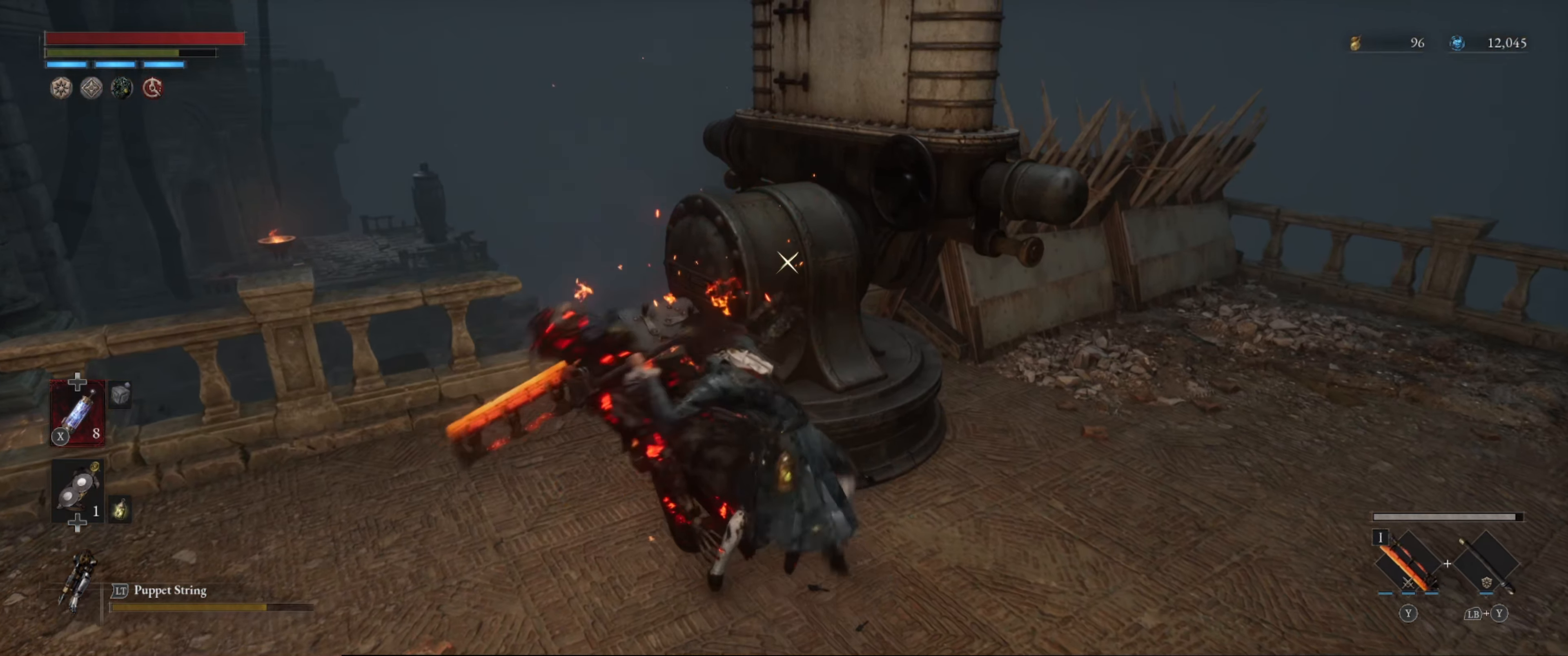
{"buttons": ["R1"], "left_stick": "center", "right_stick": "center", "events": [[283, "R1", "down"], [383, "R1", "up"], [450, "R1", "down"]]}
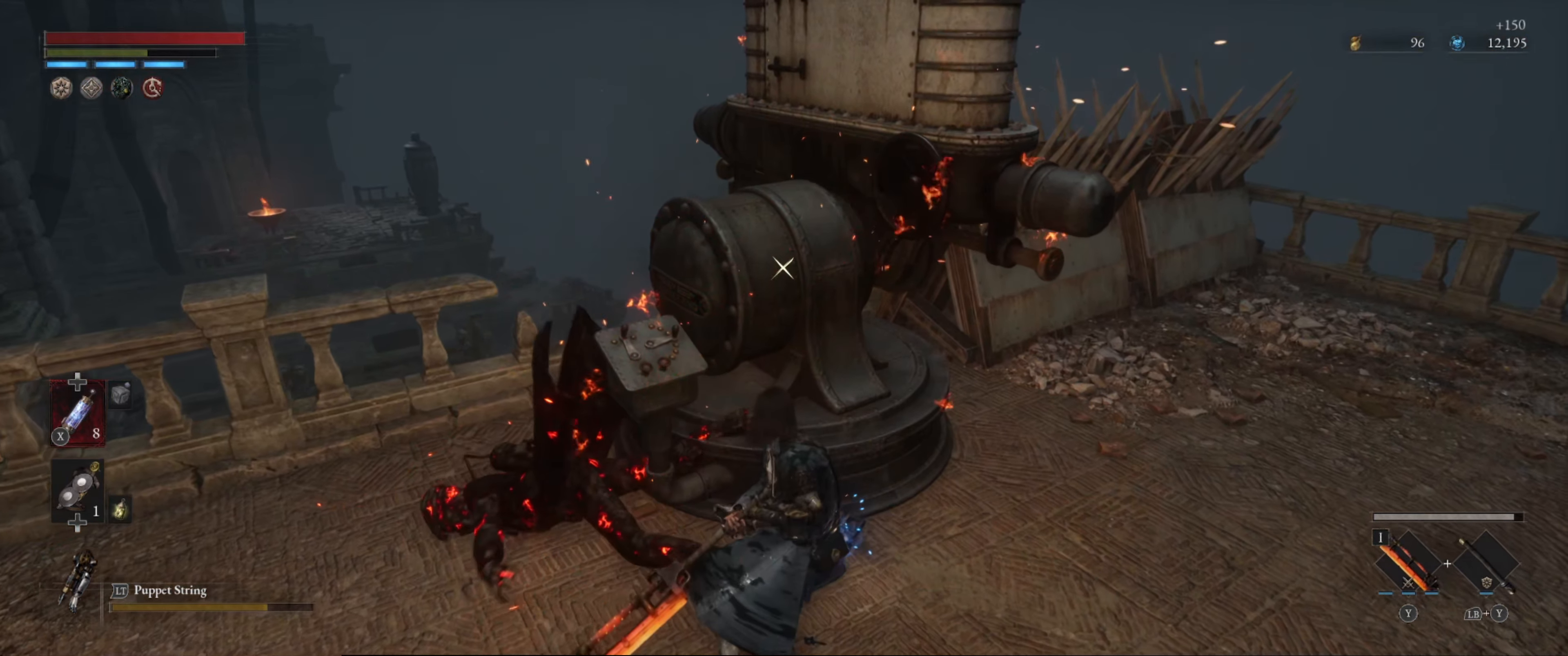
{"buttons": [], "left_stick": "center", "right_stick": "center", "events": [[67, "R1", "up"]]}
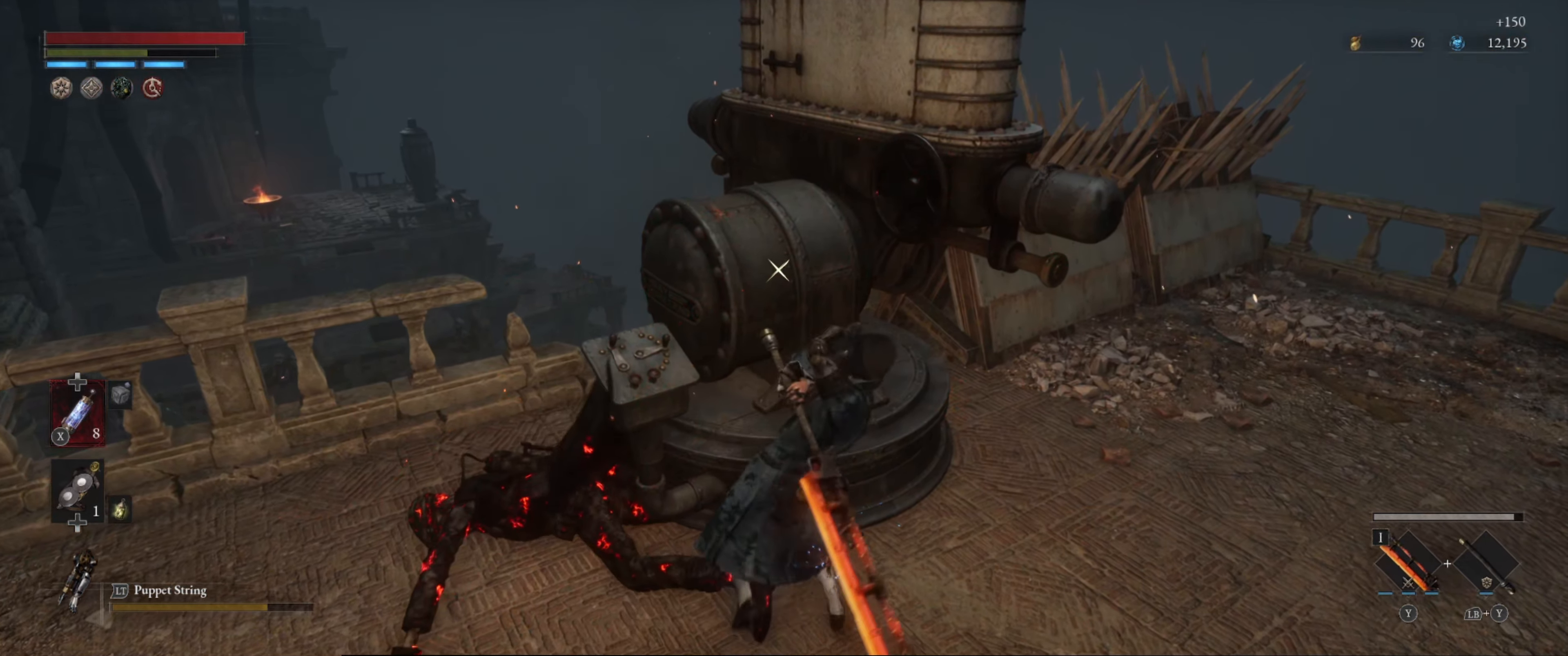
{"buttons": [], "left_stick": "center", "right_stick": "center", "events": [[317, "R1", "down"], [400, "R1", "up"]]}
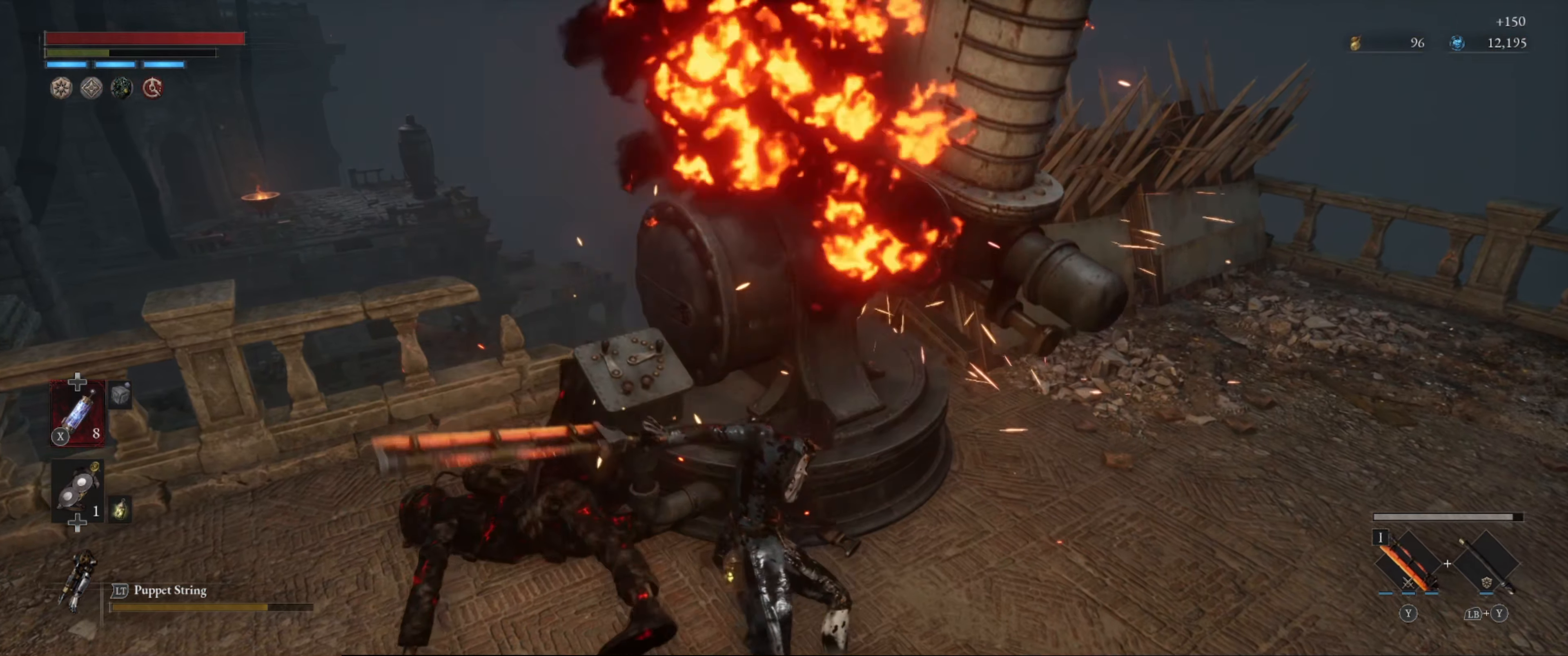
{"buttons": [], "left_stick": "center", "right_stick": "up-left", "events": [[467, "right_stick", "up-left"]]}
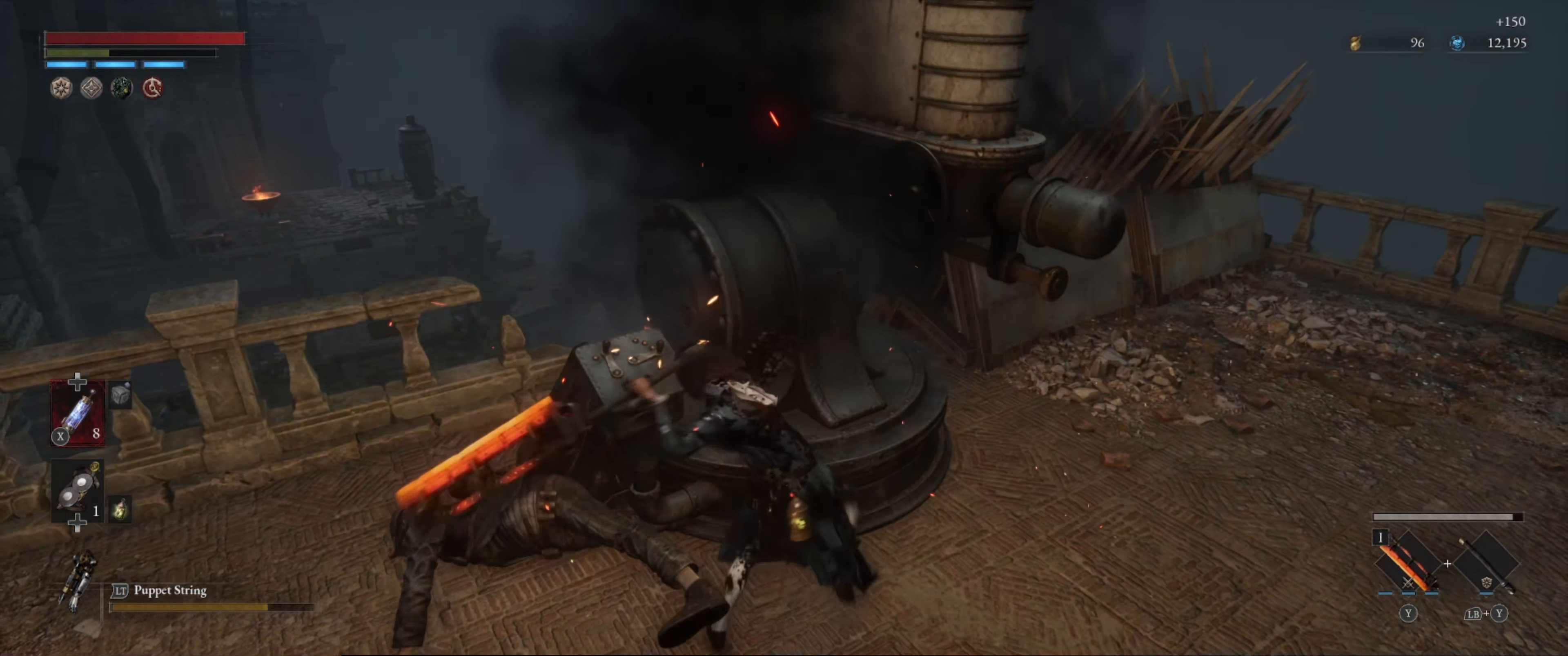
{"buttons": [], "left_stick": "down", "right_stick": "up-left", "events": [[350, "left_stick", "down"]]}